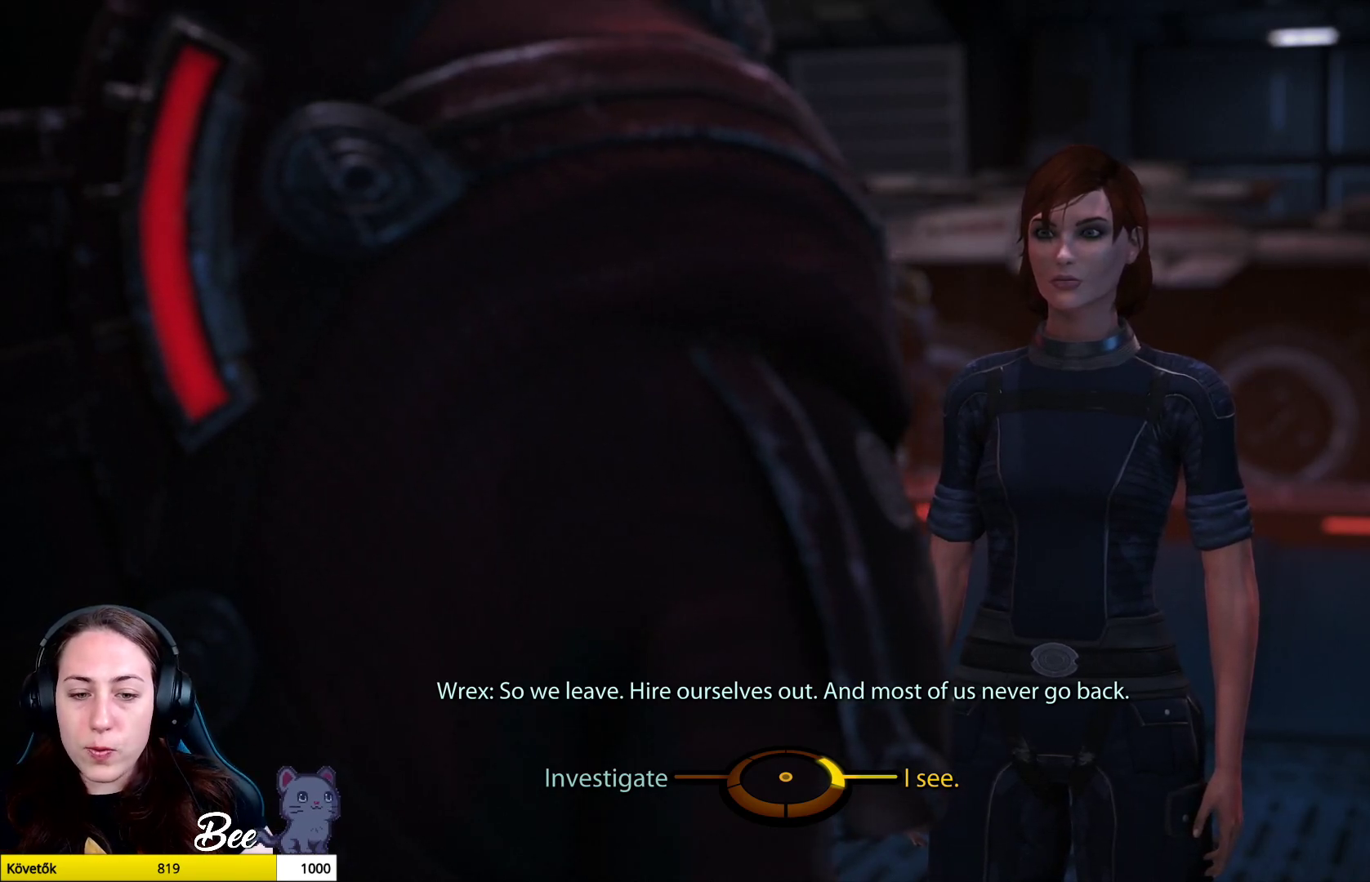
Gameplay with a controller (PlayStation layout); each line is a JSON object with the inputs held at the frame after it. "events" lists button and stick changes between this image and that frame as [ms after this image, input, new state], when the widget could be followed in between.
{"buttons": [], "left_stick": "left", "right_stick": "center", "events": [[367, "left_stick", "left"]]}
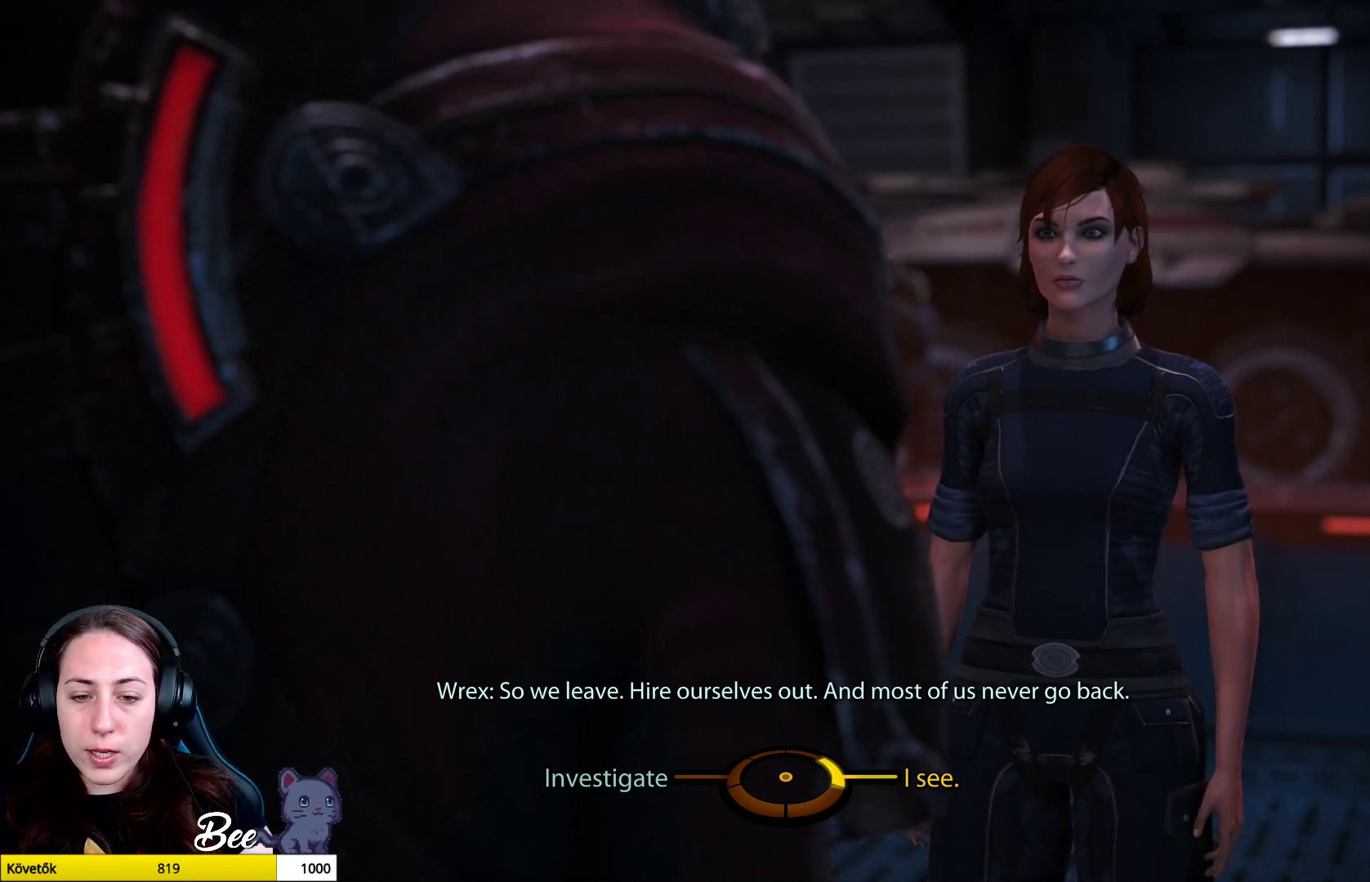
{"buttons": [], "left_stick": "center", "right_stick": "center", "events": [[234, "CROSS", "down"], [367, "CROSS", "up"], [450, "left_stick", "center"]]}
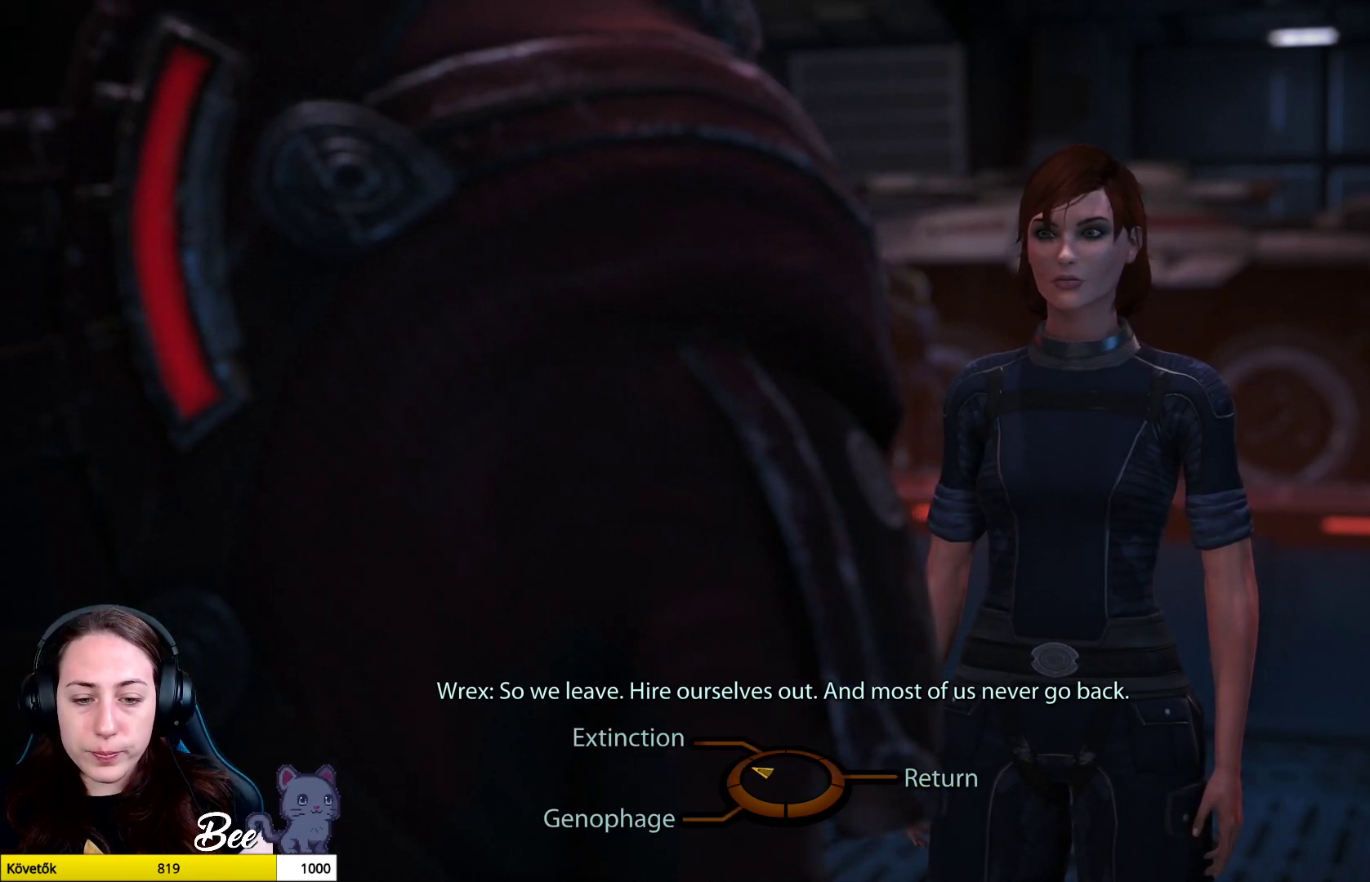
{"buttons": [], "left_stick": "down-left", "right_stick": "center", "events": [[417, "left_stick", "down-left"]]}
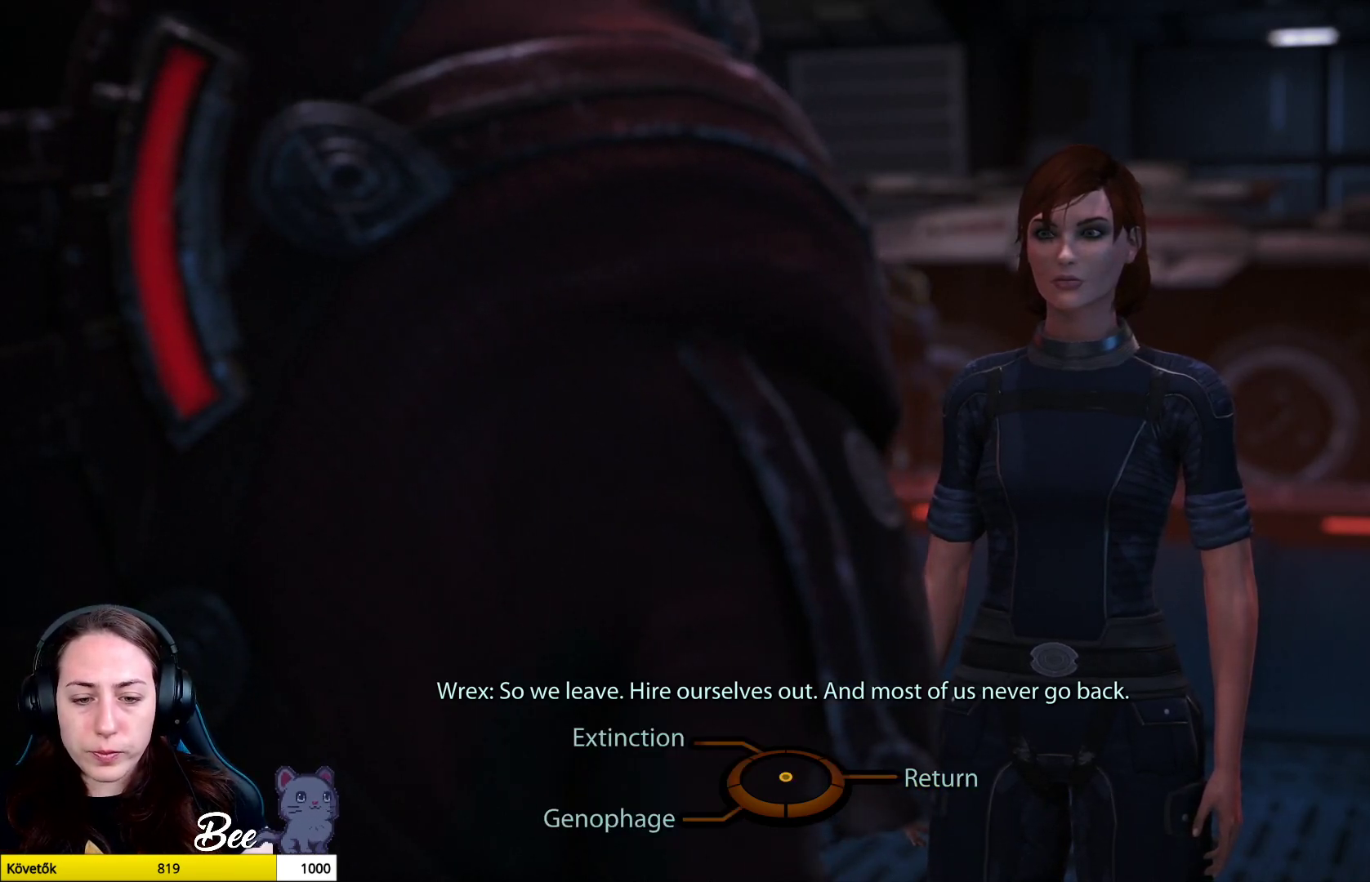
{"buttons": [], "left_stick": "down-left", "right_stick": "center", "events": []}
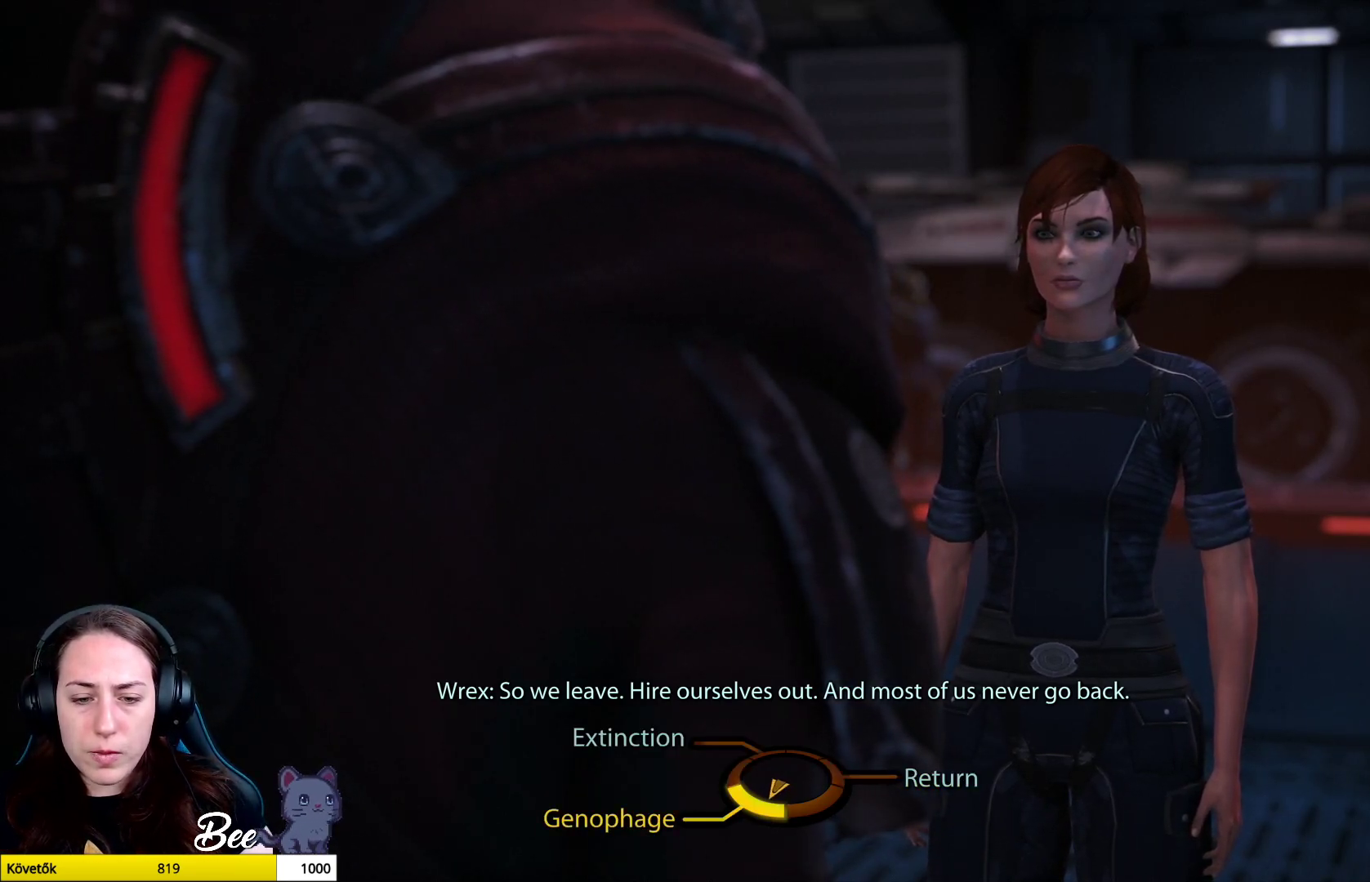
{"buttons": [], "left_stick": "down-left", "right_stick": "center", "events": []}
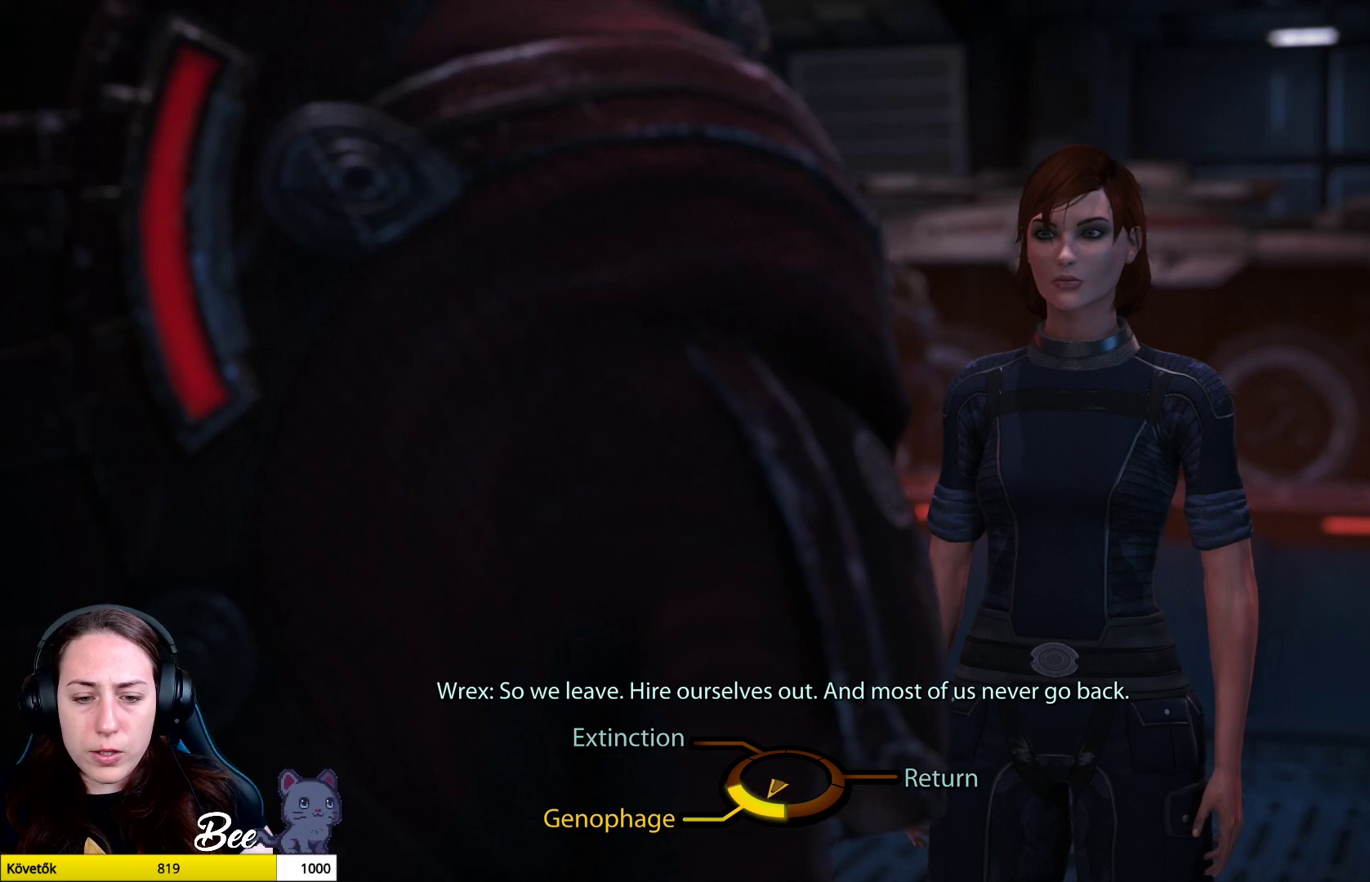
{"buttons": [], "left_stick": "down-left", "right_stick": "center", "events": [[217, "CROSS", "down"], [350, "CROSS", "up"]]}
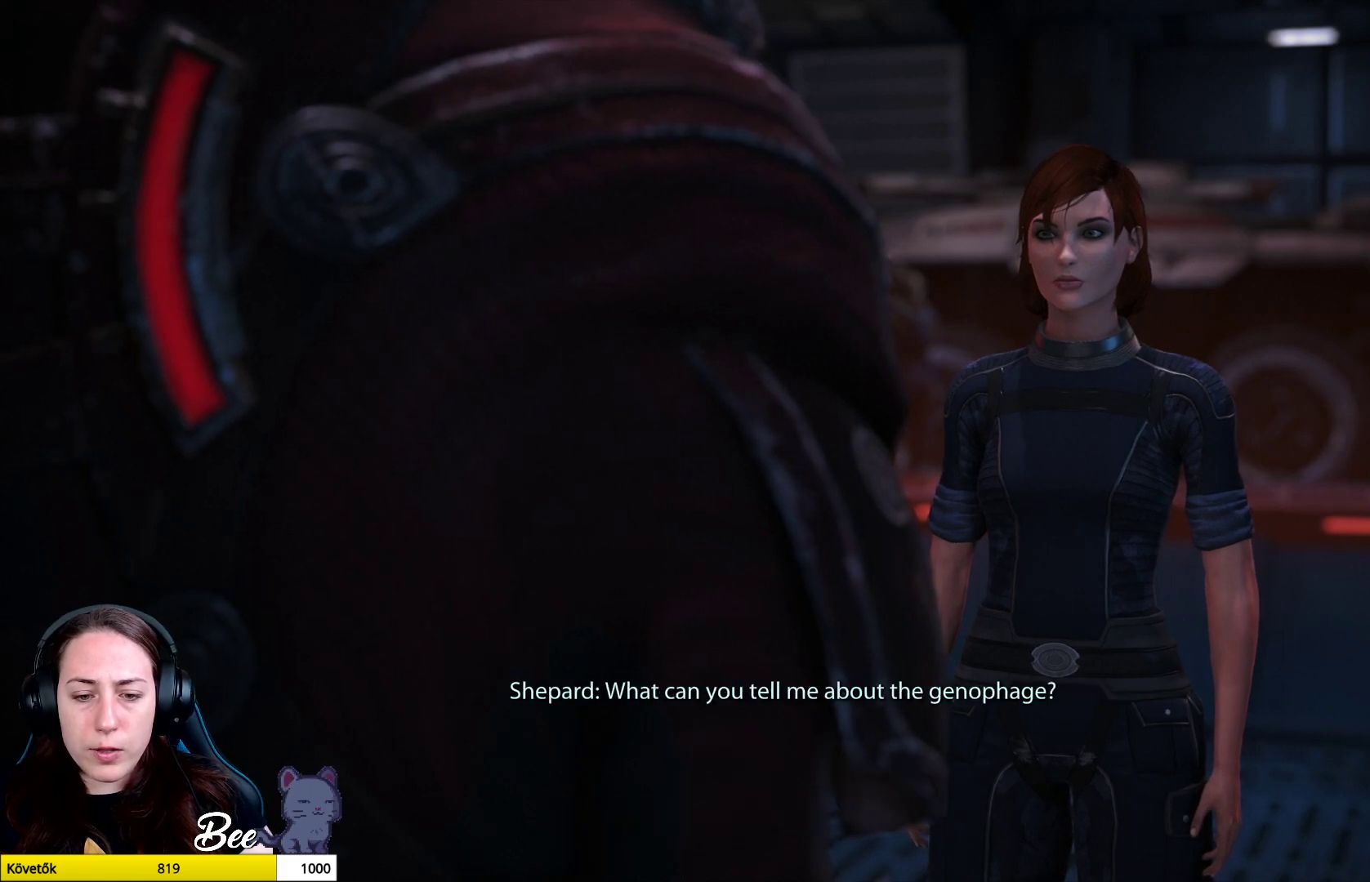
{"buttons": [], "left_stick": "center", "right_stick": "center", "events": [[33, "left_stick", "center"]]}